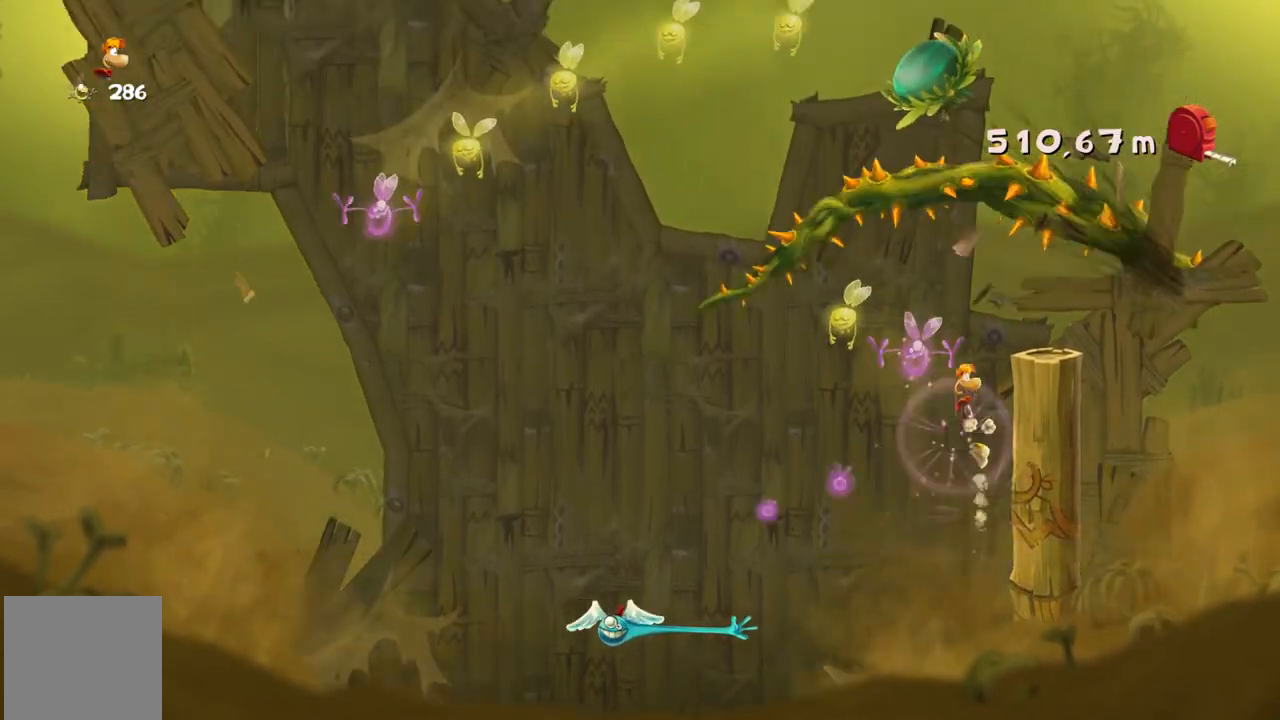
Gameplay with a controller (Xbox layout); each line is a JSON object with the inputs held at the frame after it. "events" lists button and stick changes between this image and that frame as [ms after this image, input, new state], when the widget could be followed in between. Not read: L3 R3 right_stick.
{"buttons": ["R2"], "left_stick": "center", "events": [[34, "left_stick", "center"], [167, "A", "up"]]}
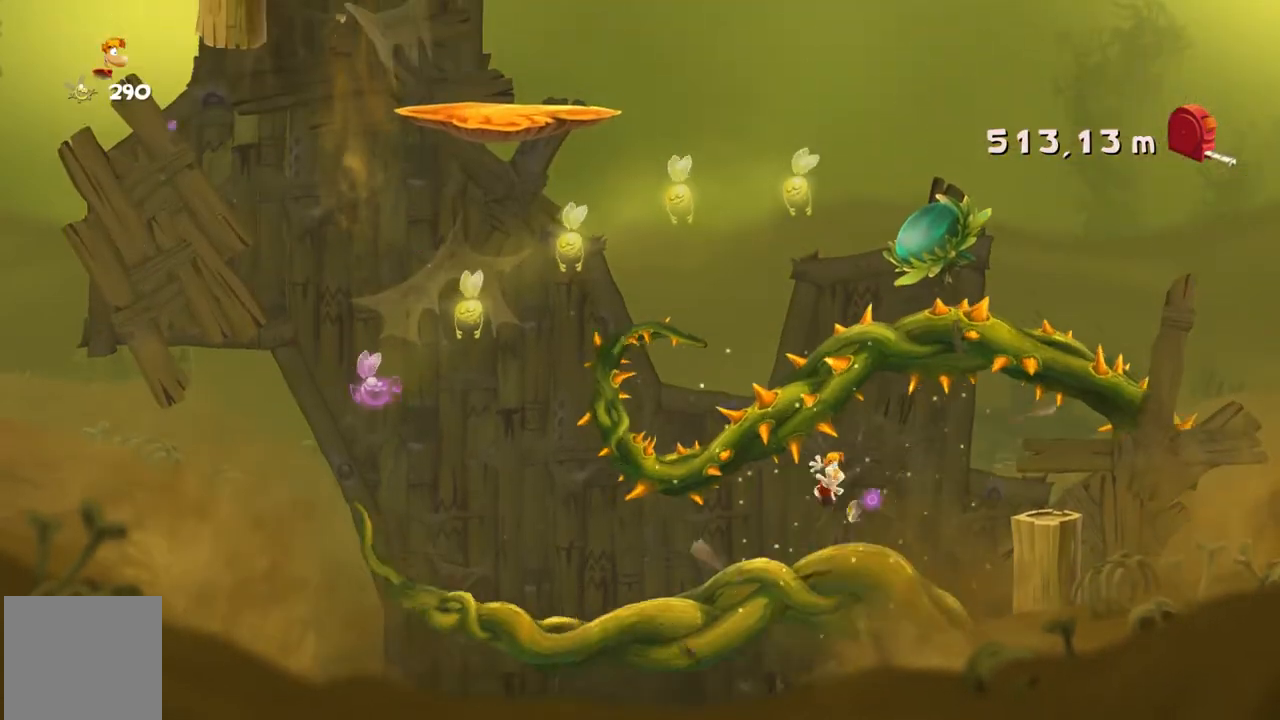
{"buttons": ["R2"], "left_stick": "center", "events": []}
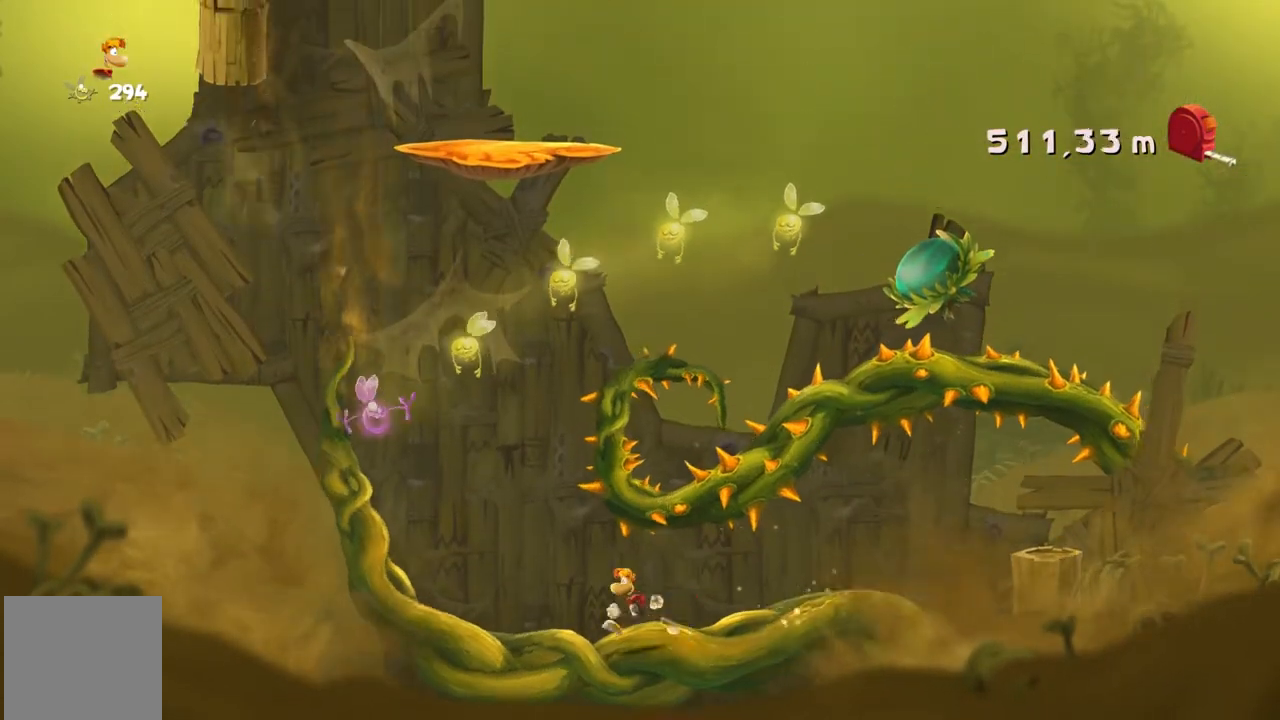
{"buttons": ["R2"], "left_stick": "center", "events": []}
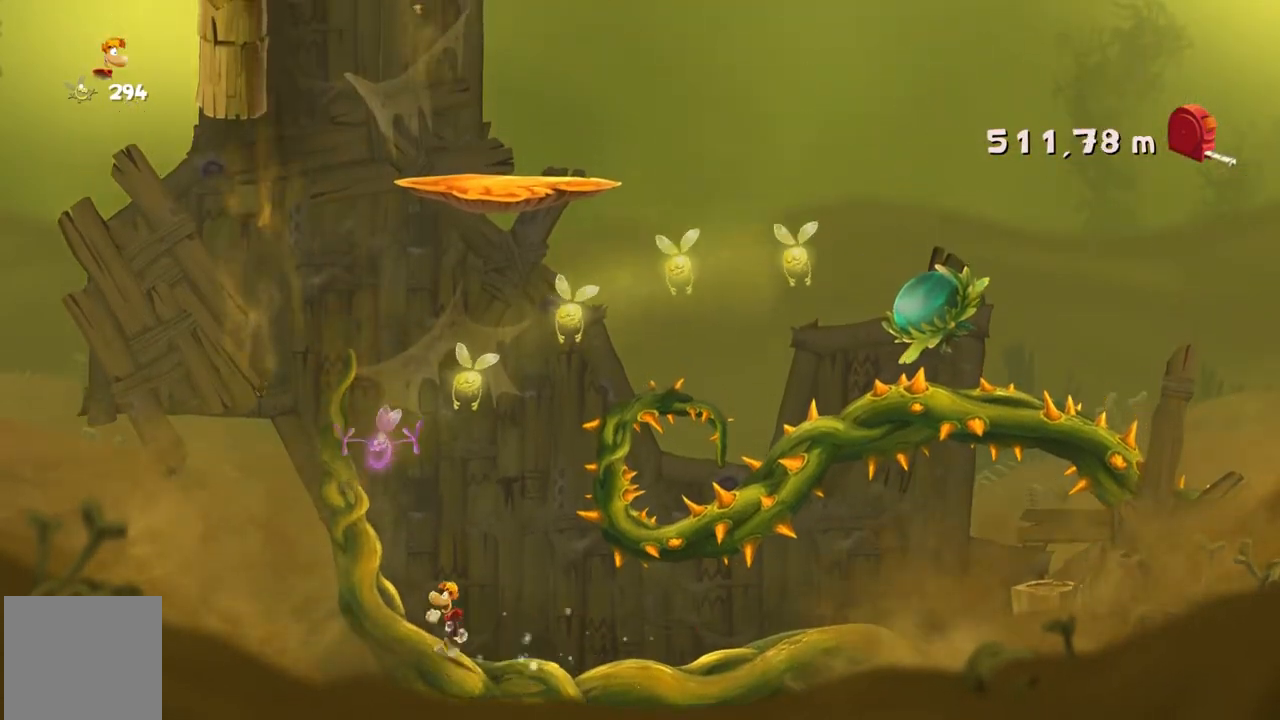
{"buttons": ["A", "R2"], "left_stick": "center", "events": [[333, "A", "down"]]}
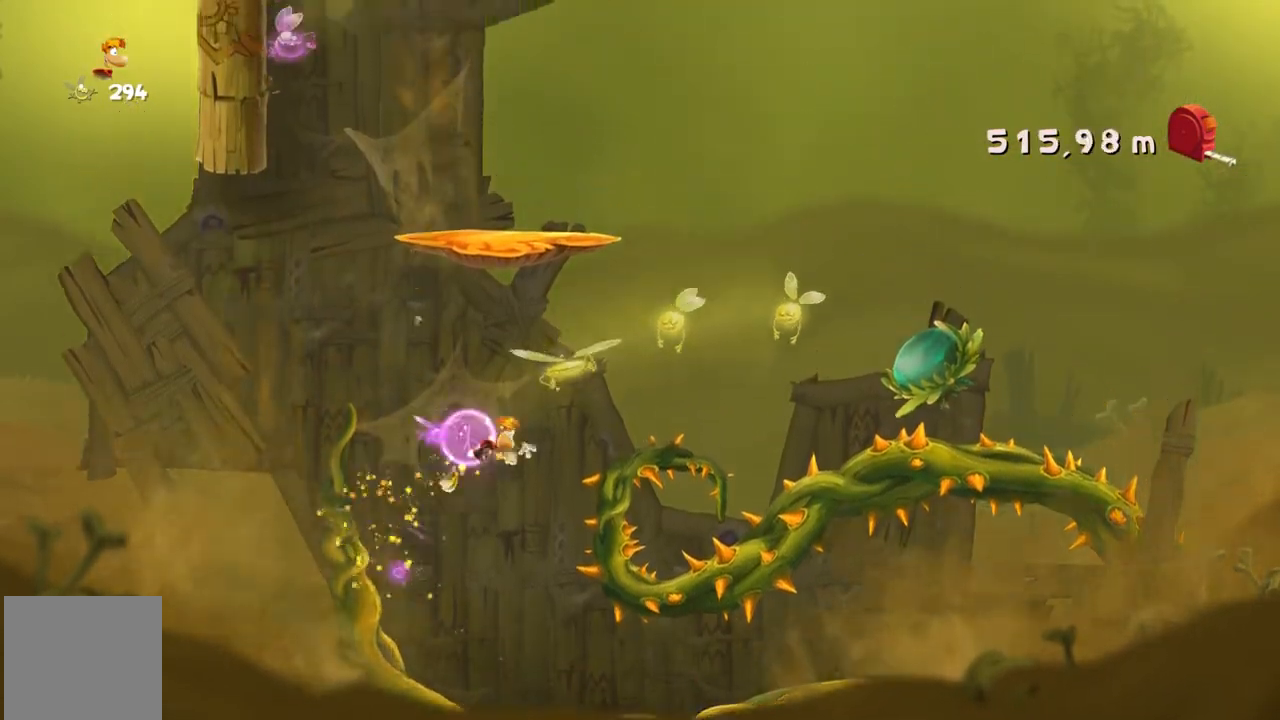
{"buttons": ["R2"], "left_stick": "center", "events": [[67, "A", "up"]]}
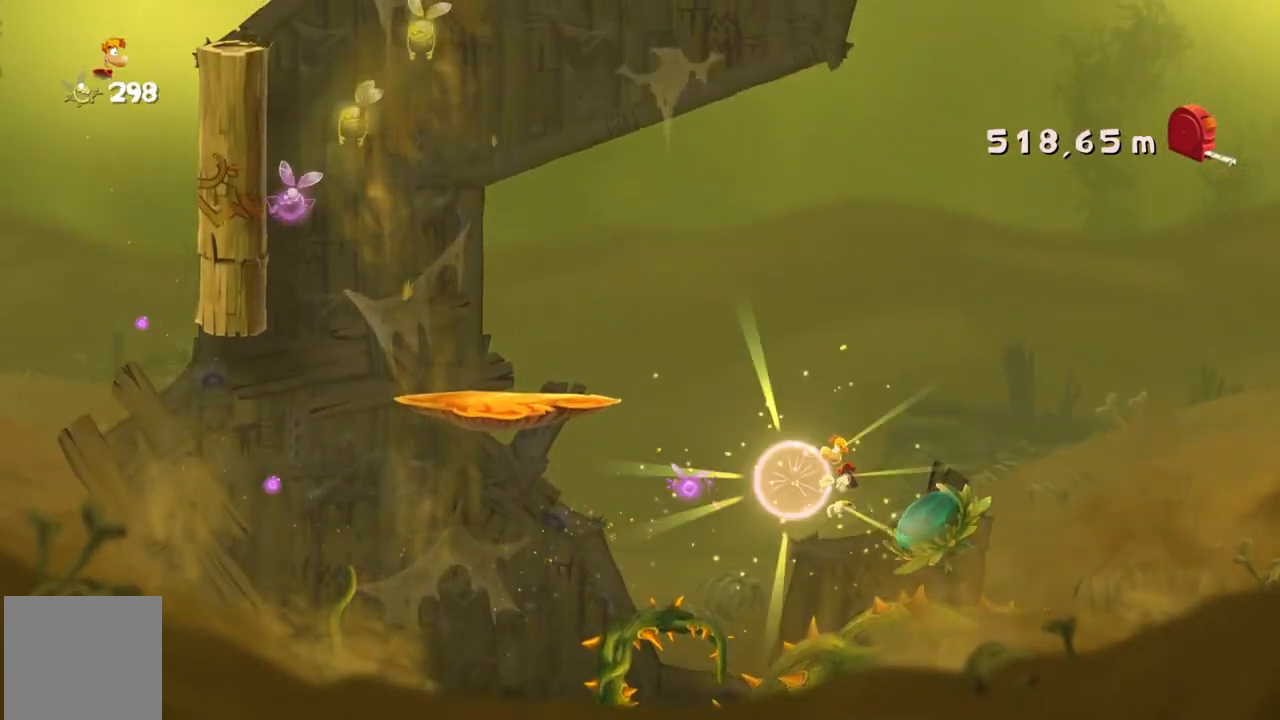
{"buttons": ["R2"], "left_stick": "center", "events": []}
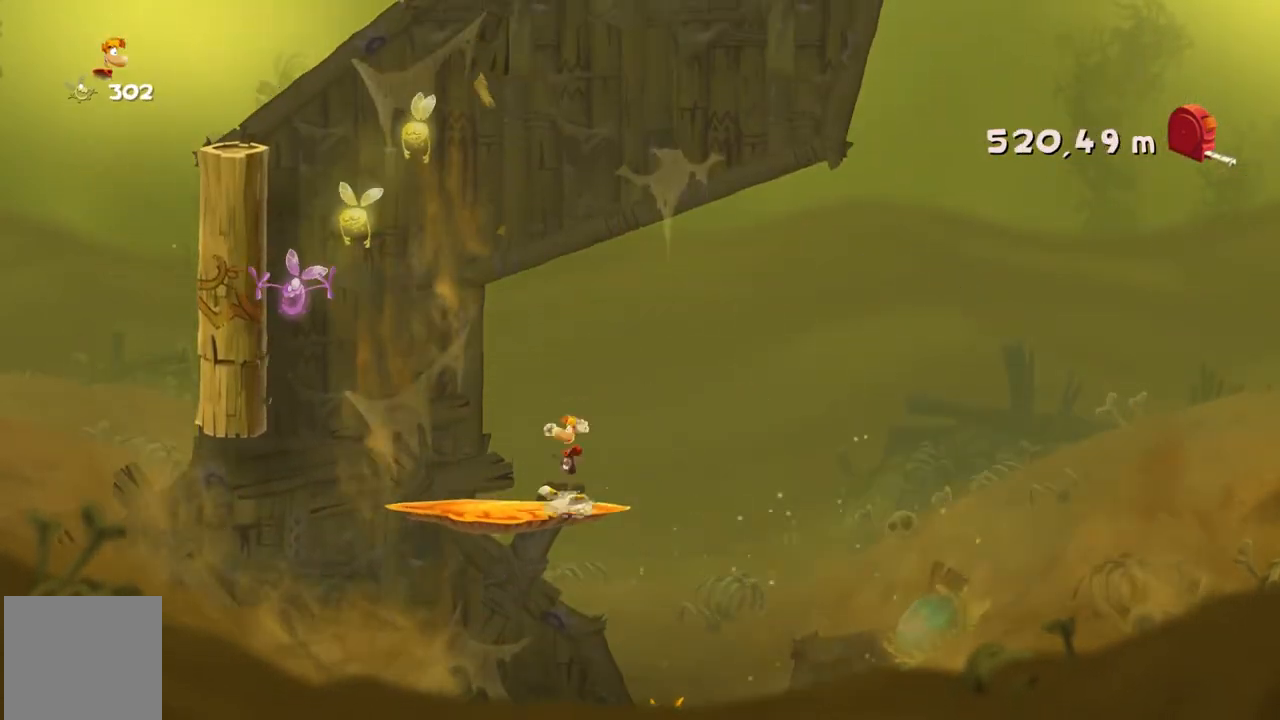
{"buttons": ["R2"], "left_stick": "center", "events": [[200, "A", "down"], [500, "A", "up"]]}
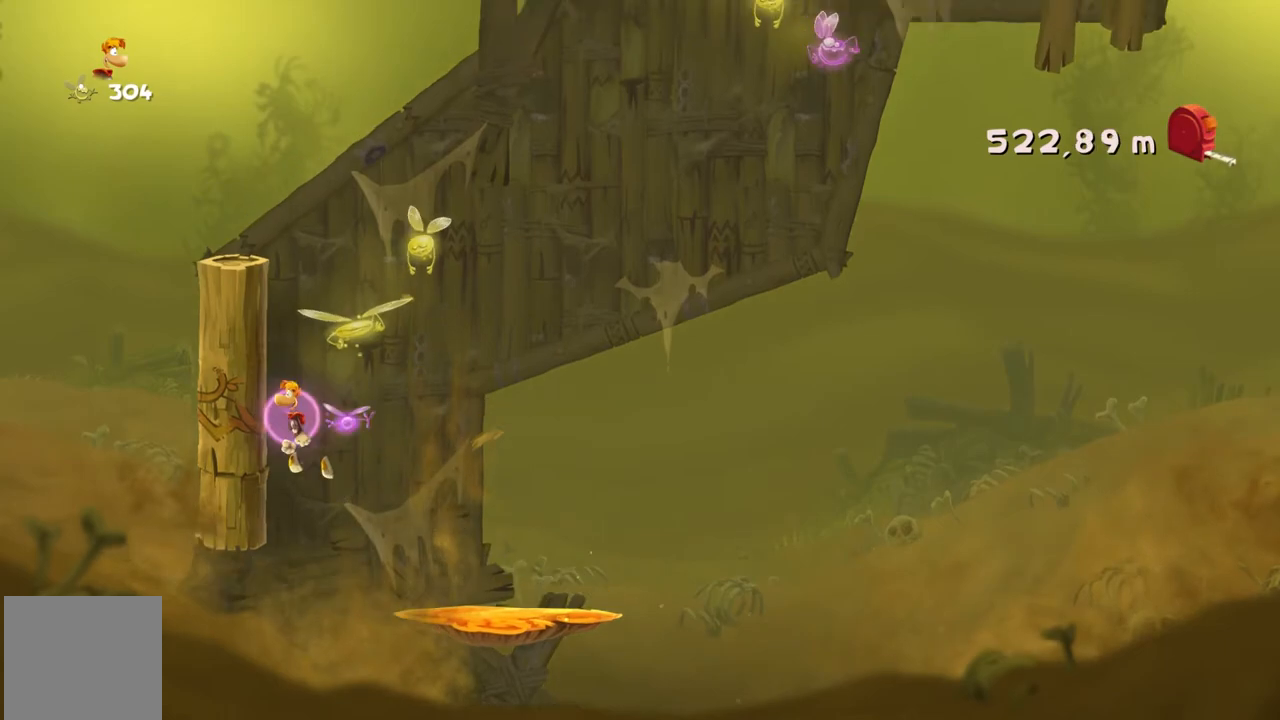
{"buttons": ["A", "R2"], "left_stick": "right"}
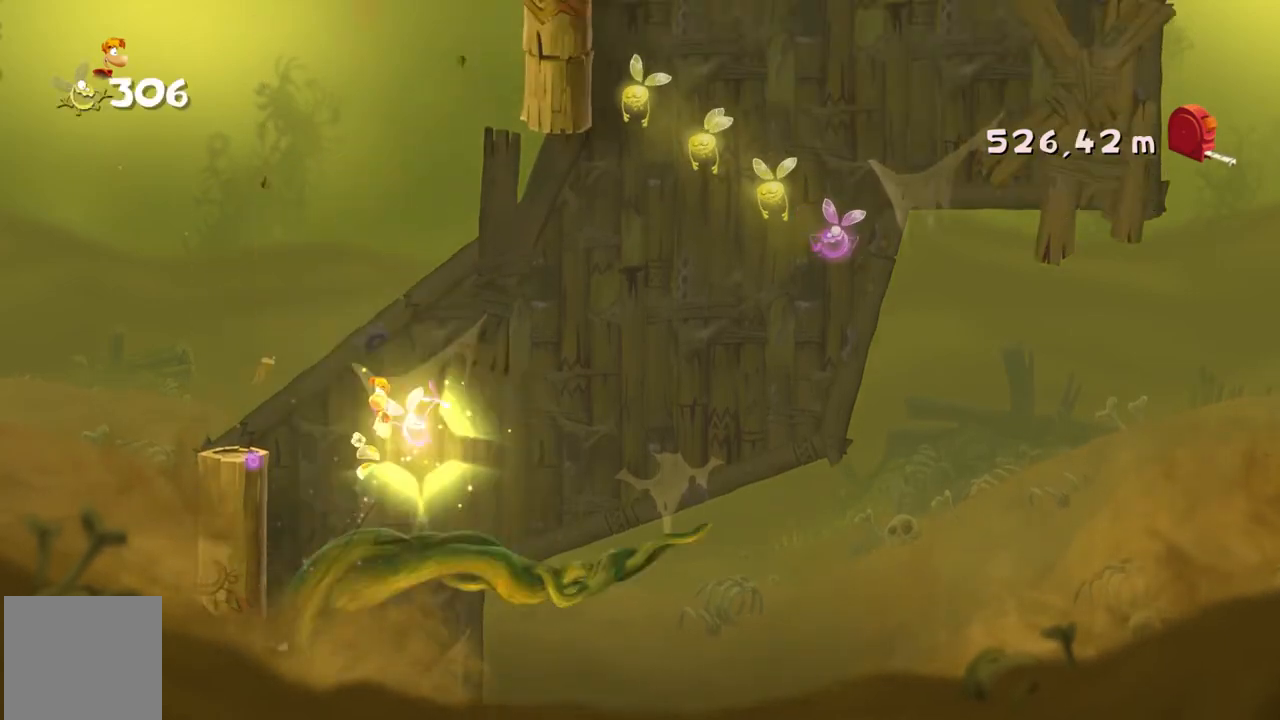
{"buttons": ["R2"], "left_stick": "right", "events": [[33, "A", "up"]]}
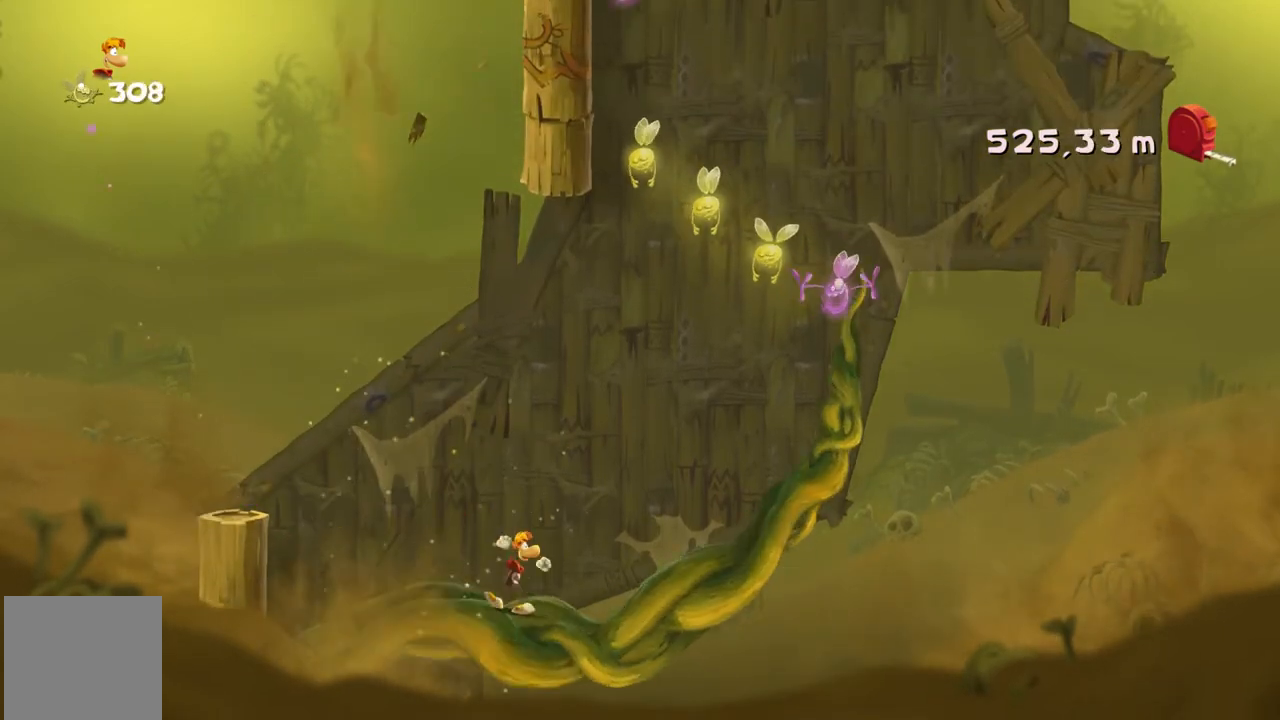
{"buttons": ["R2"], "left_stick": "right", "events": []}
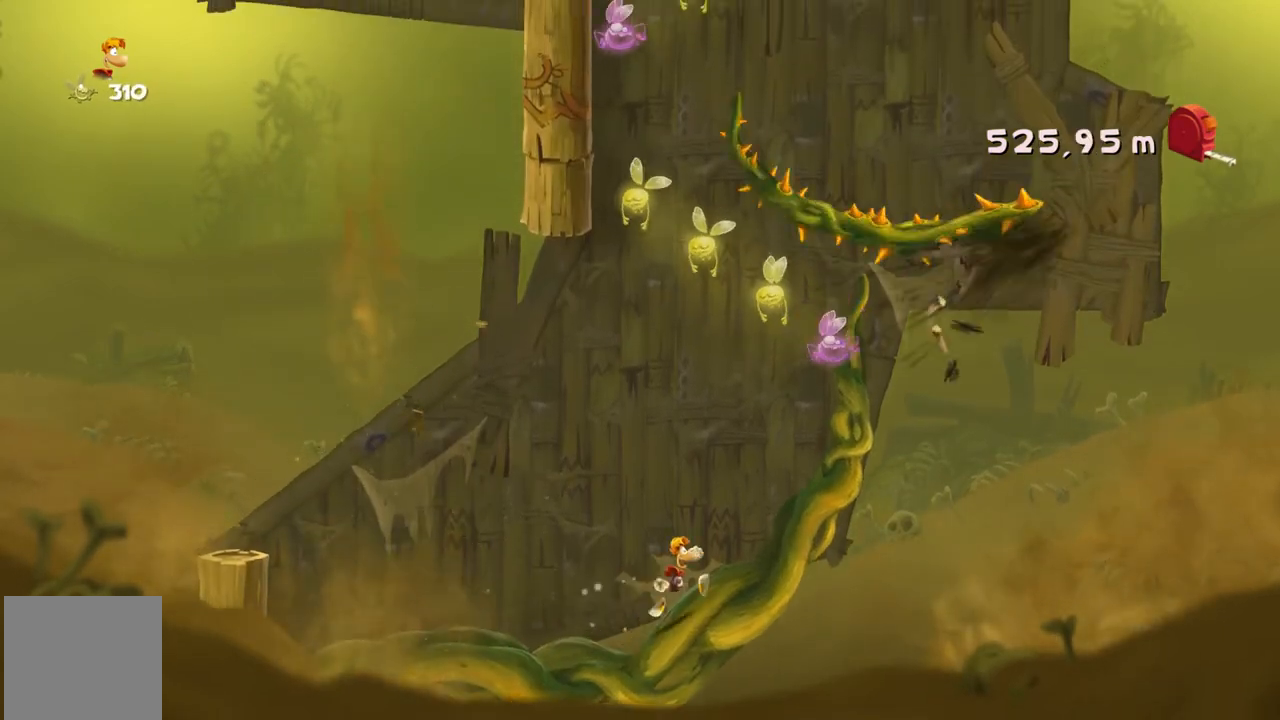
{"buttons": ["R2"], "left_stick": "right", "events": []}